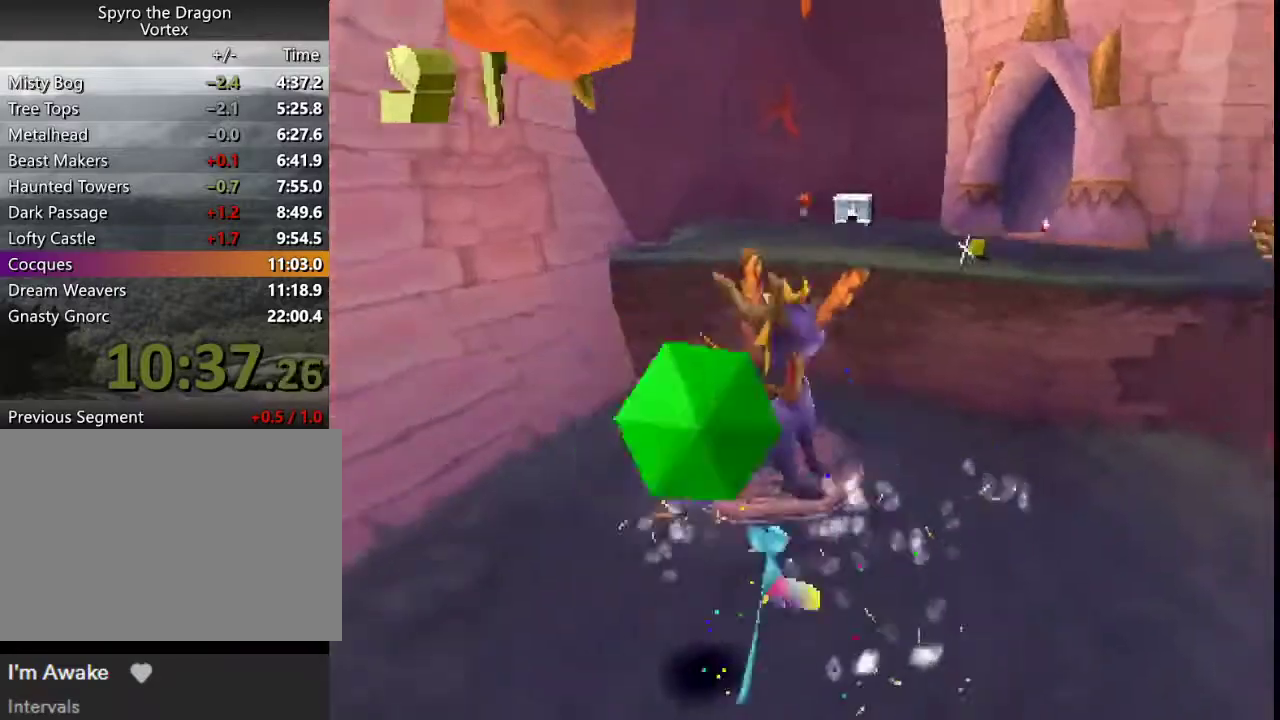
Gameplay with a controller (PlayStation layout); each line is a JSON object with the inputs held at the frame after it. "events" lists button and stick changes between this image and that frame as [ms after this image, input, new state], when the widget could be followed in between. This overlay highlights the sticks when they move; stick clicks (L3 R3) are not distinguishable. Not read: L3 R3 right_stick.
{"buttons": [], "left_stick": "up", "events": [[133, "left_stick", "up"], [233, "L2", "up"], [333, "CROSS", "up"], [400, "SQUARE", "down"], [467, "SQUARE", "up"]]}
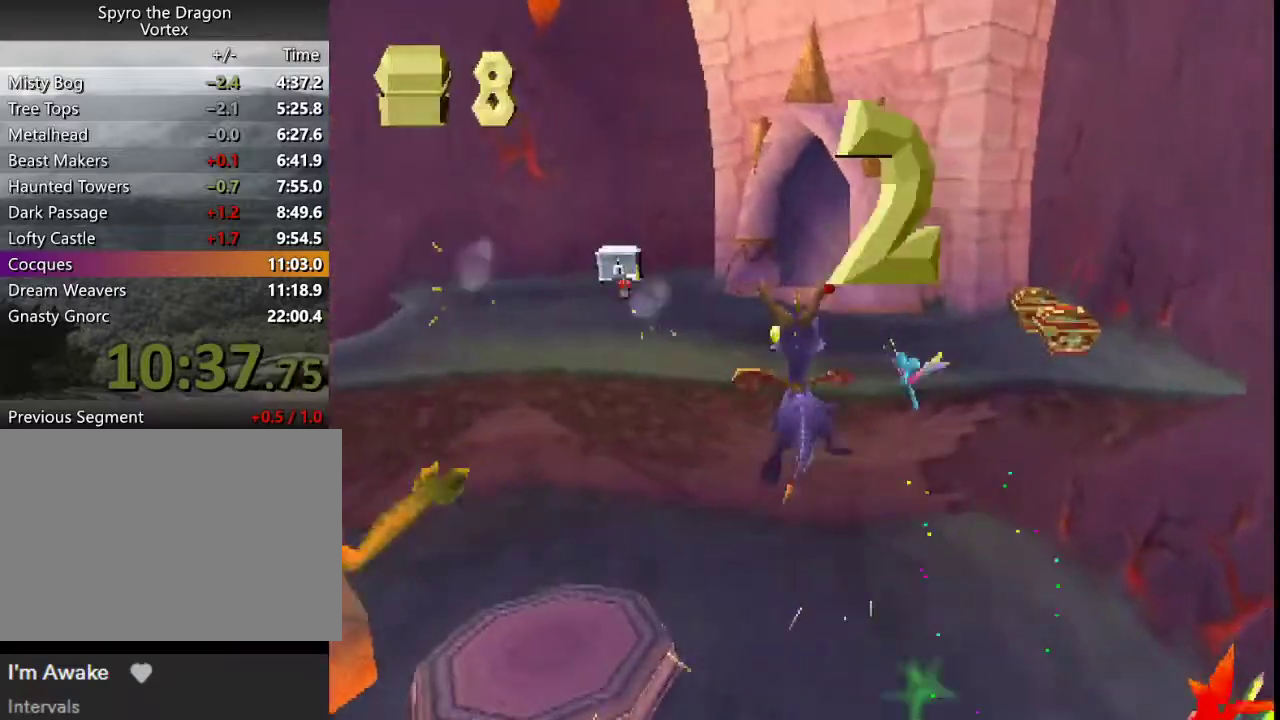
{"buttons": ["SQUARE"], "left_stick": "center", "events": [[133, "left_stick", "center"], [433, "SQUARE", "down"]]}
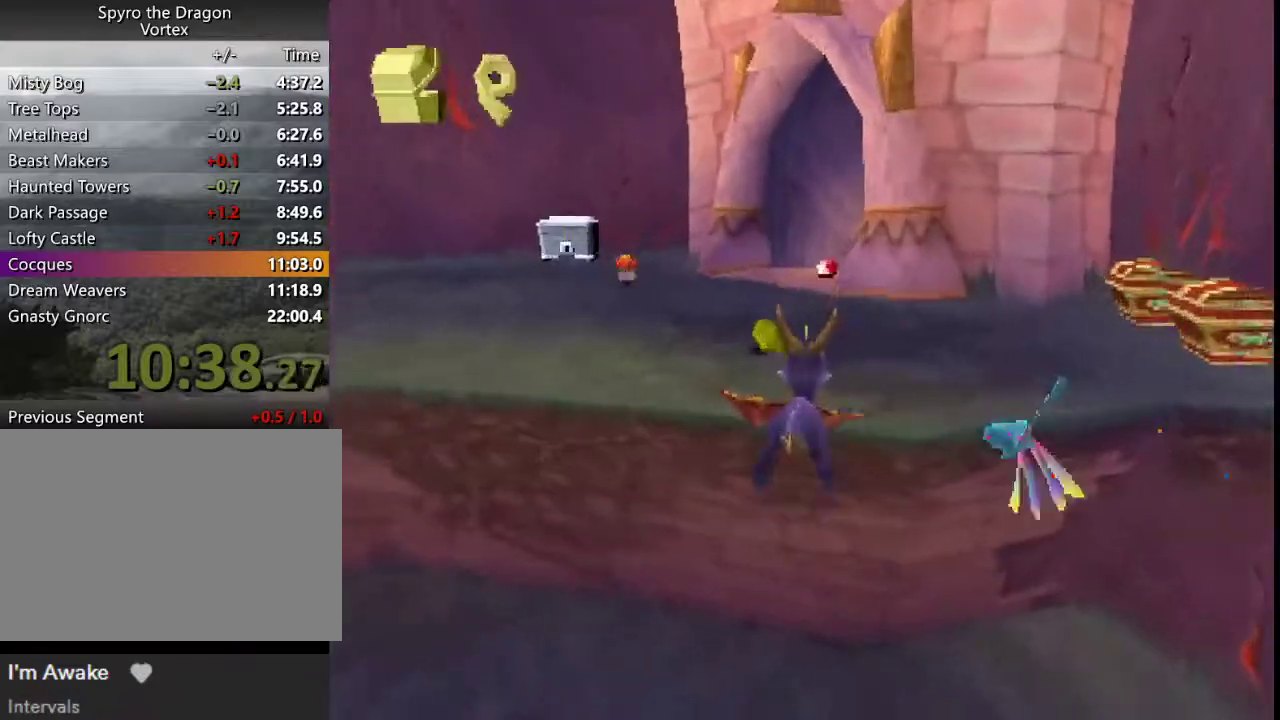
{"buttons": ["SQUARE"], "left_stick": "left", "events": [[300, "left_stick", "left"], [367, "SQUARE", "up"], [400, "R2", "down"], [433, "SQUARE", "down"], [467, "R2", "up"]]}
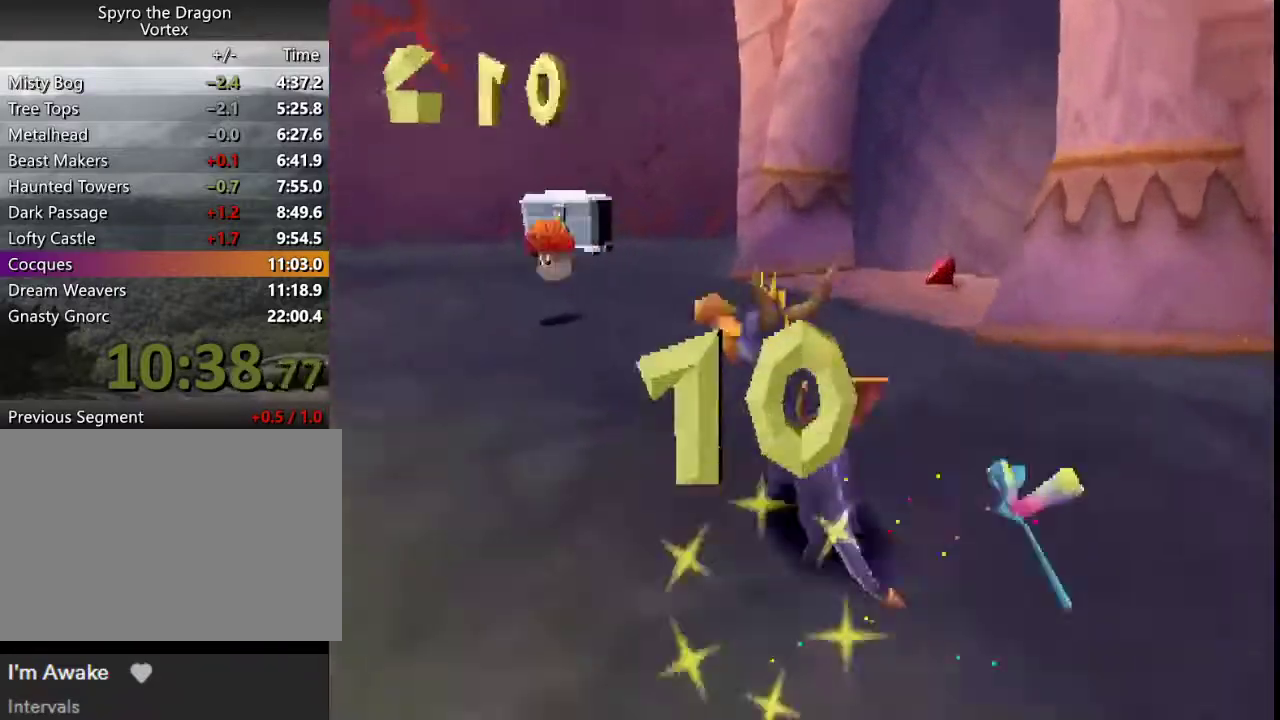
{"buttons": ["SQUARE"], "left_stick": "down-right", "events": [[167, "L2", "down"], [167, "SQUARE", "up"], [200, "left_stick", "right"], [233, "CROSS", "down"], [333, "CROSS", "up"], [333, "L2", "up"], [367, "left_stick", "down-right"], [500, "SQUARE", "down"]]}
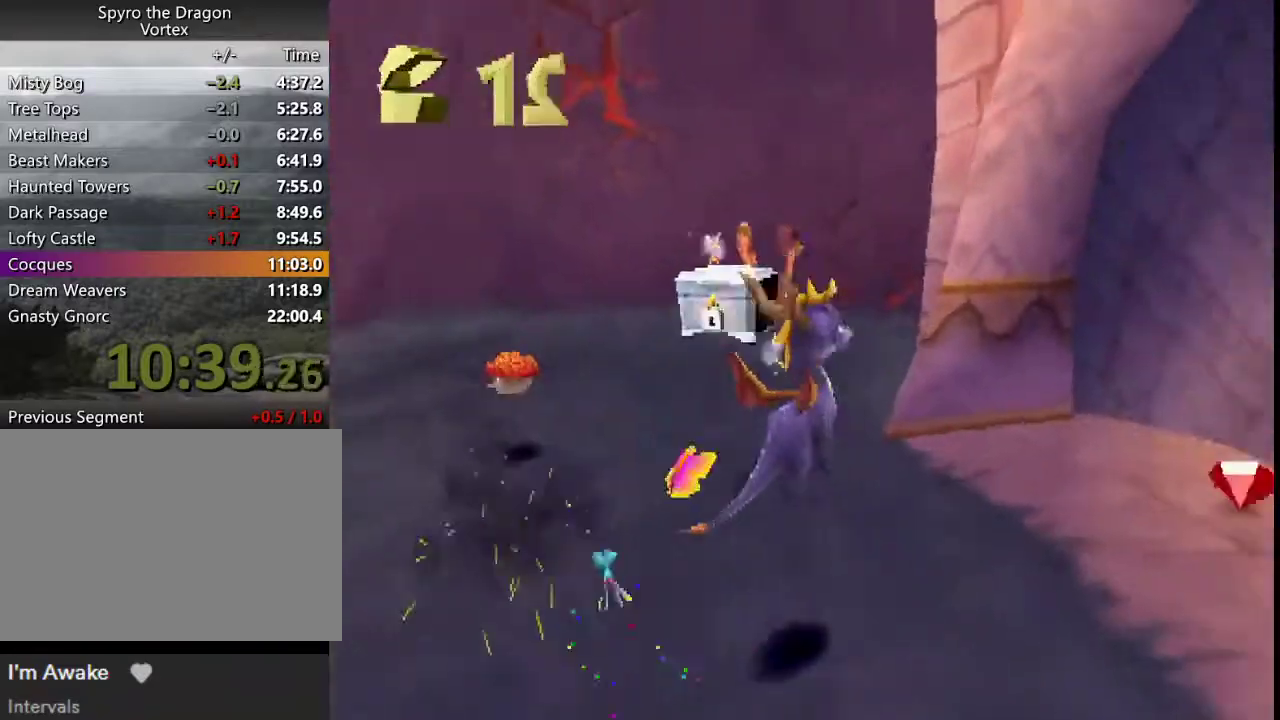
{"buttons": ["SQUARE"], "left_stick": "center", "events": [[100, "left_stick", "right"], [233, "left_stick", "center"]]}
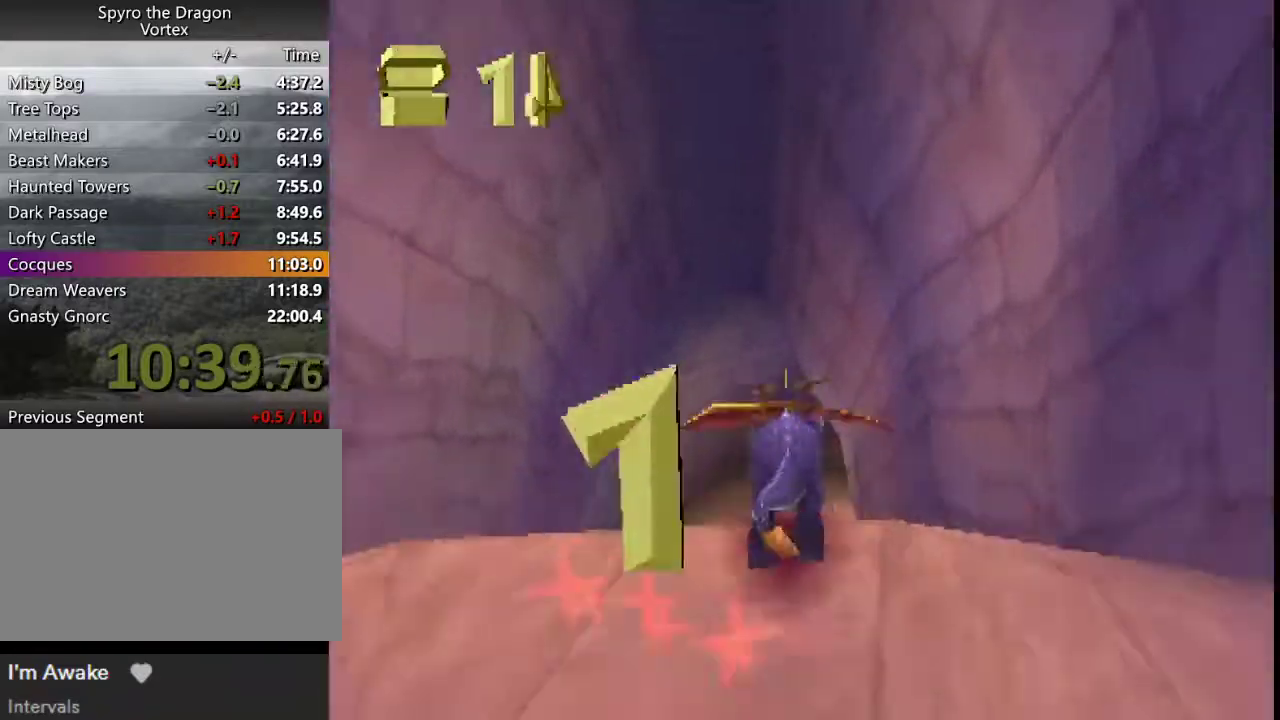
{"buttons": ["SQUARE"], "left_stick": "right", "events": [[433, "left_stick", "right"]]}
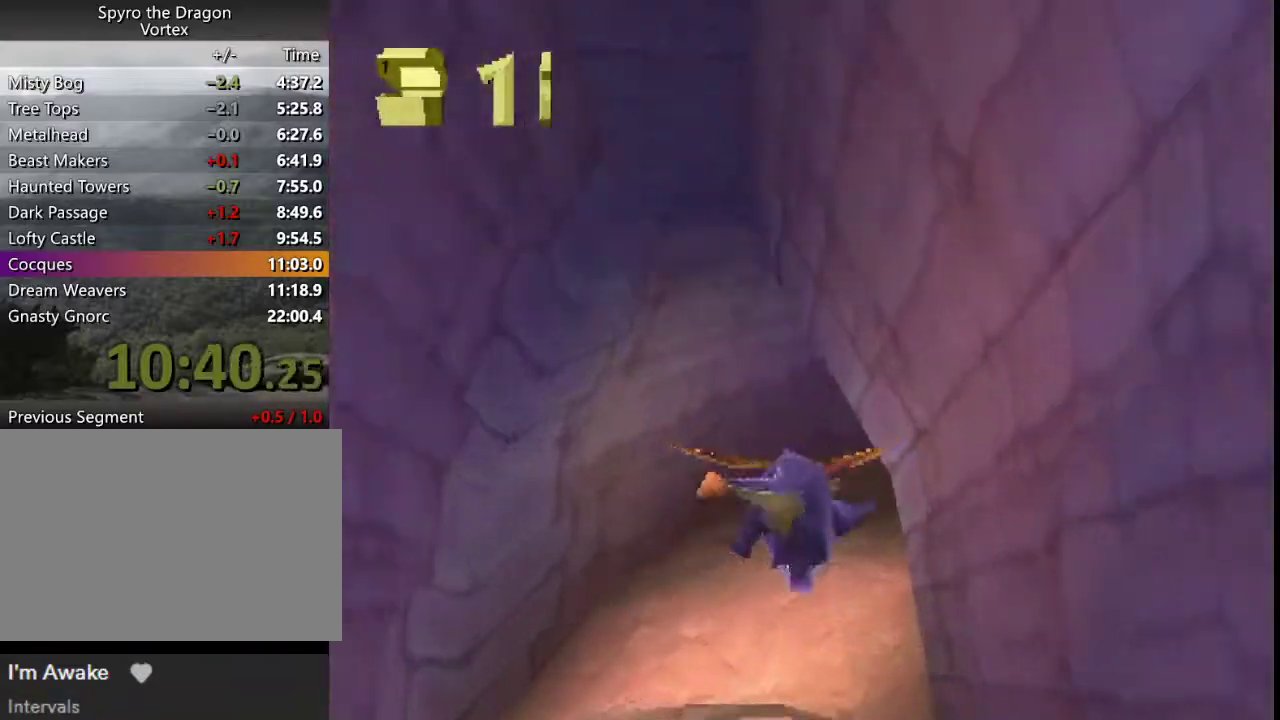
{"buttons": ["CROSS", "SQUARE"], "left_stick": "down-right", "events": [[67, "left_stick", "center"], [333, "CROSS", "down"], [467, "left_stick", "down-right"]]}
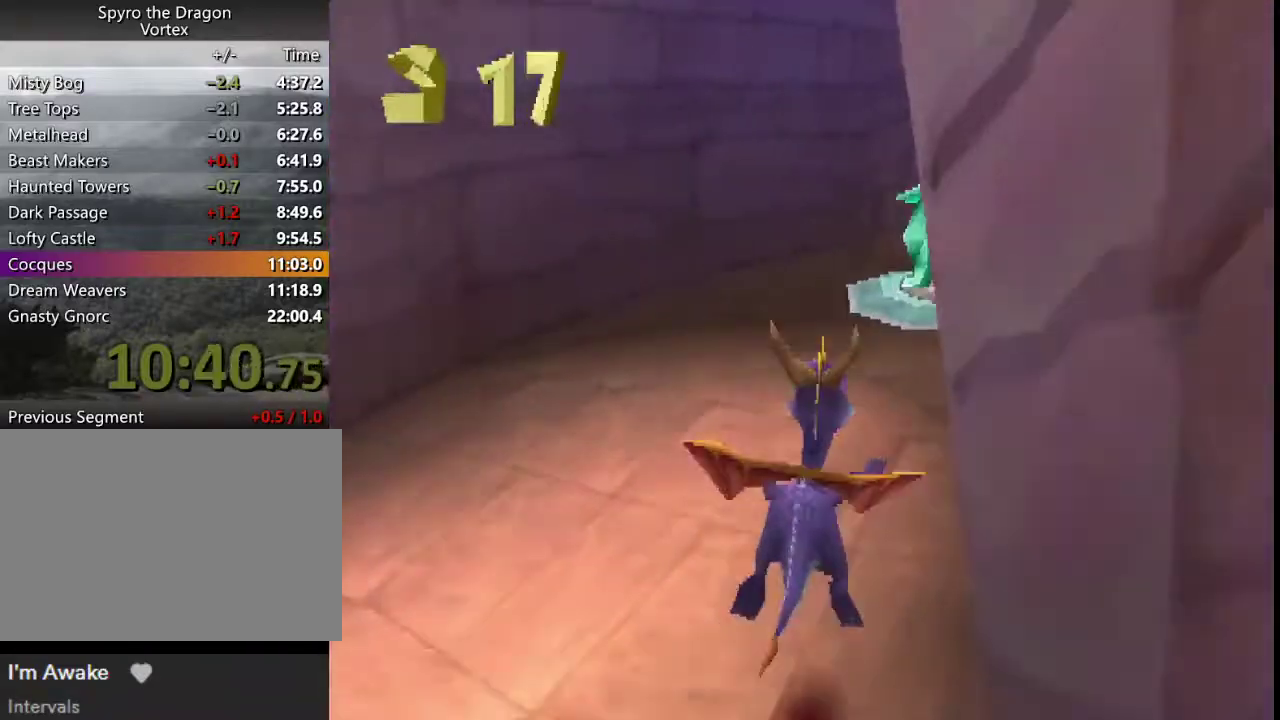
{"buttons": ["SQUARE"], "left_stick": "center", "events": [[67, "left_stick", "right"], [333, "left_stick", "center"], [400, "CROSS", "up"]]}
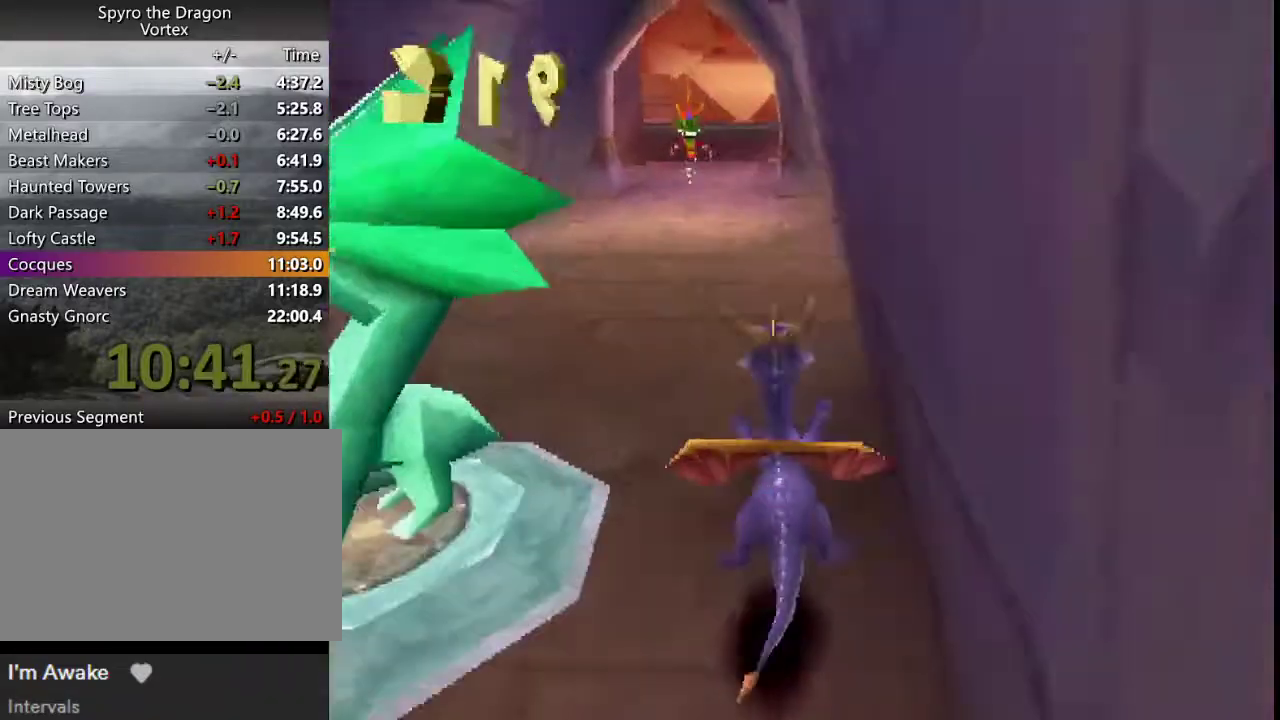
{"buttons": ["SQUARE"], "left_stick": "center", "events": [[67, "left_stick", "up-left"], [133, "left_stick", "center"]]}
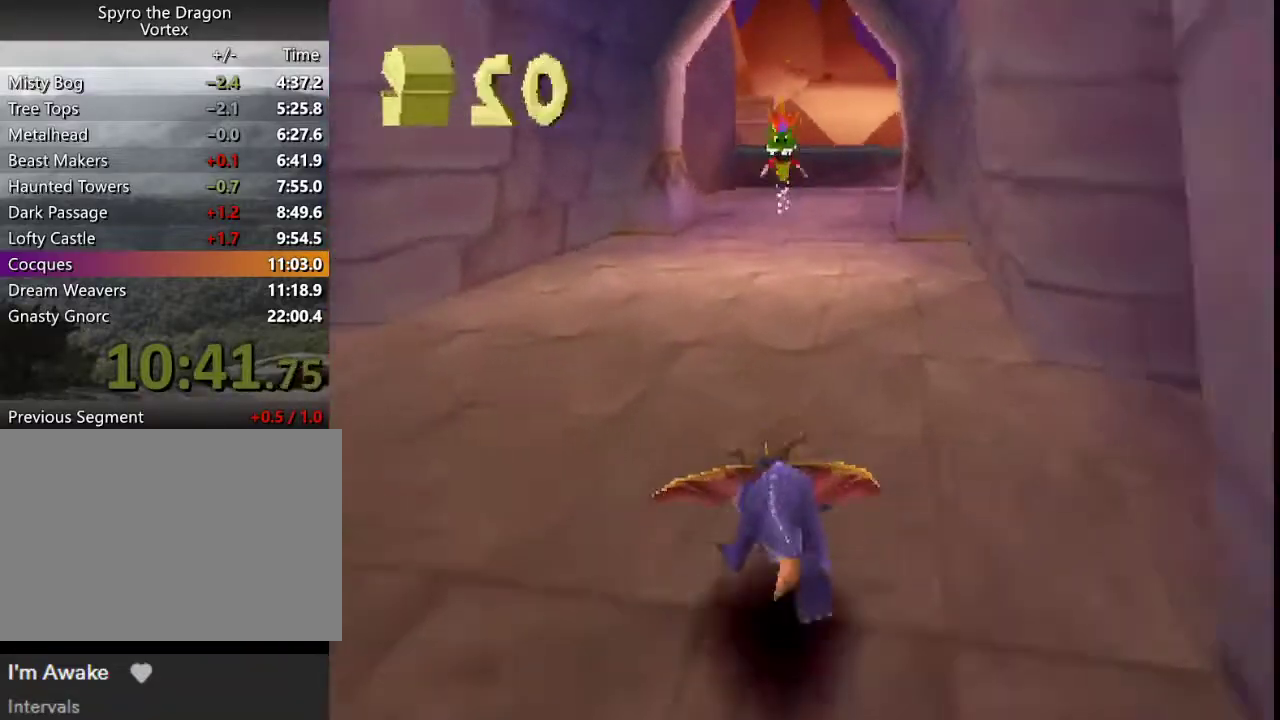
{"buttons": ["SQUARE"], "left_stick": "center", "events": []}
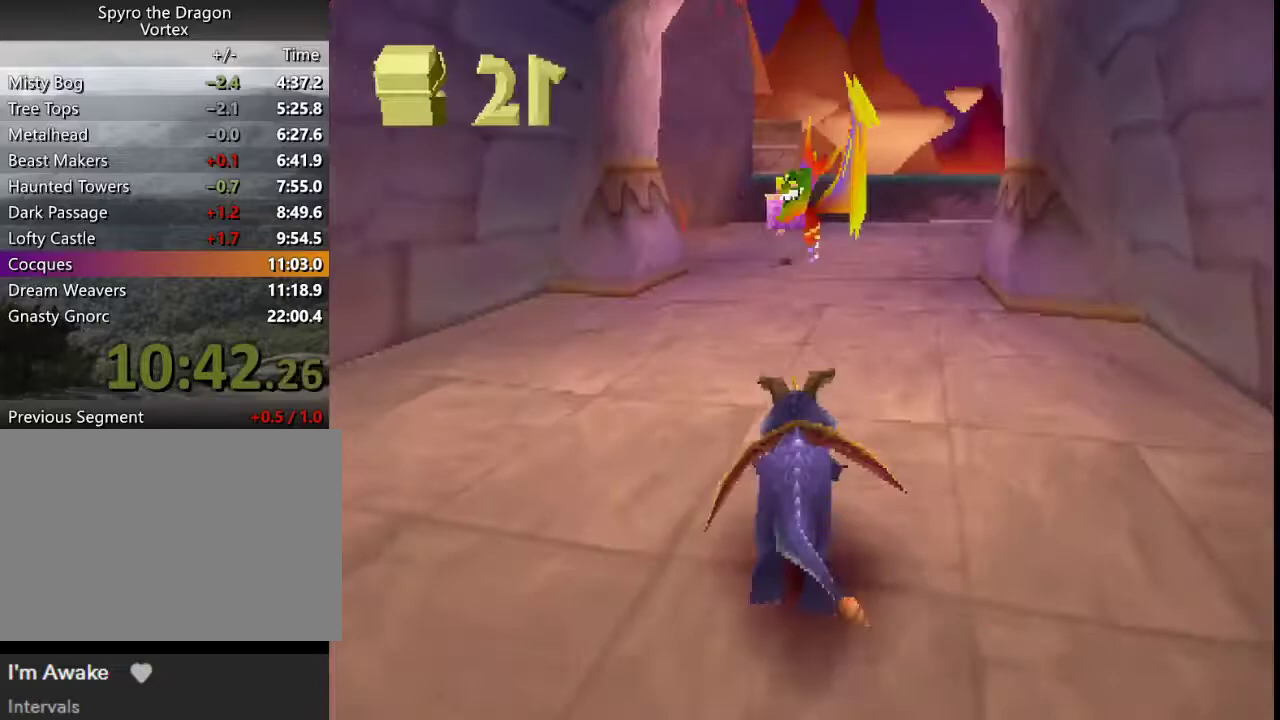
{"buttons": ["SQUARE"], "left_stick": "center", "events": []}
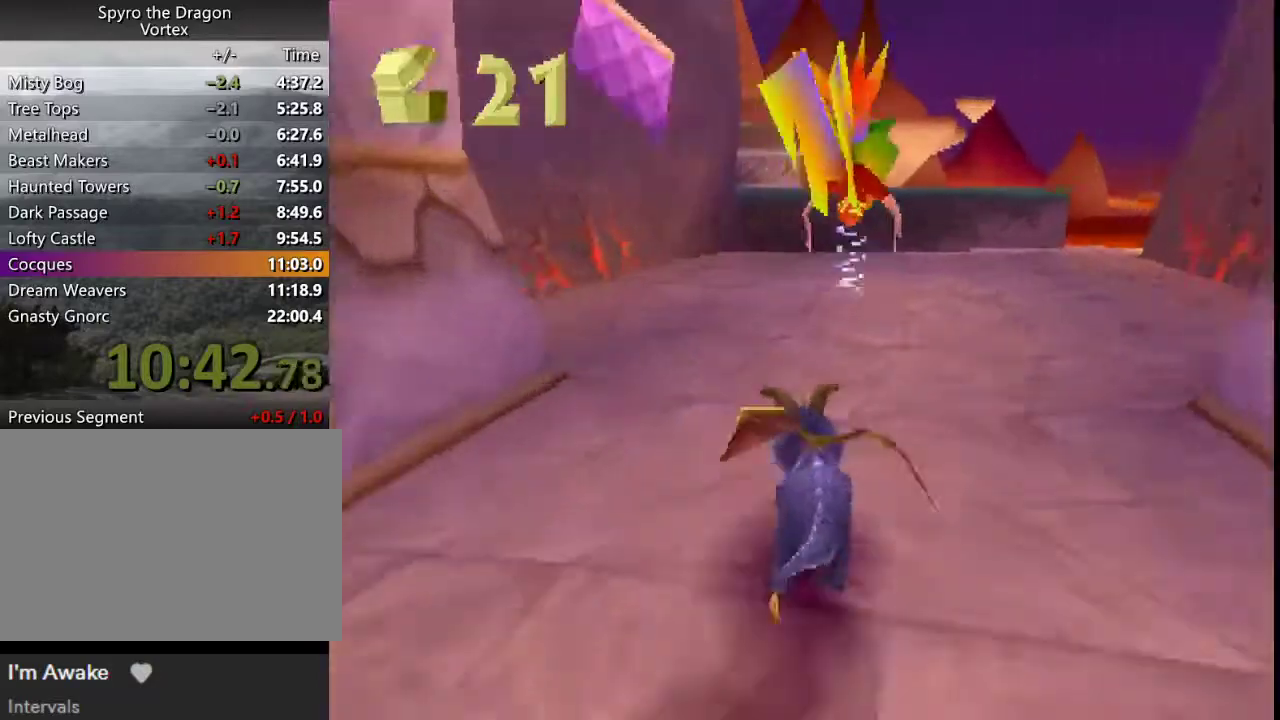
{"buttons": ["SQUARE"], "left_stick": "center", "events": []}
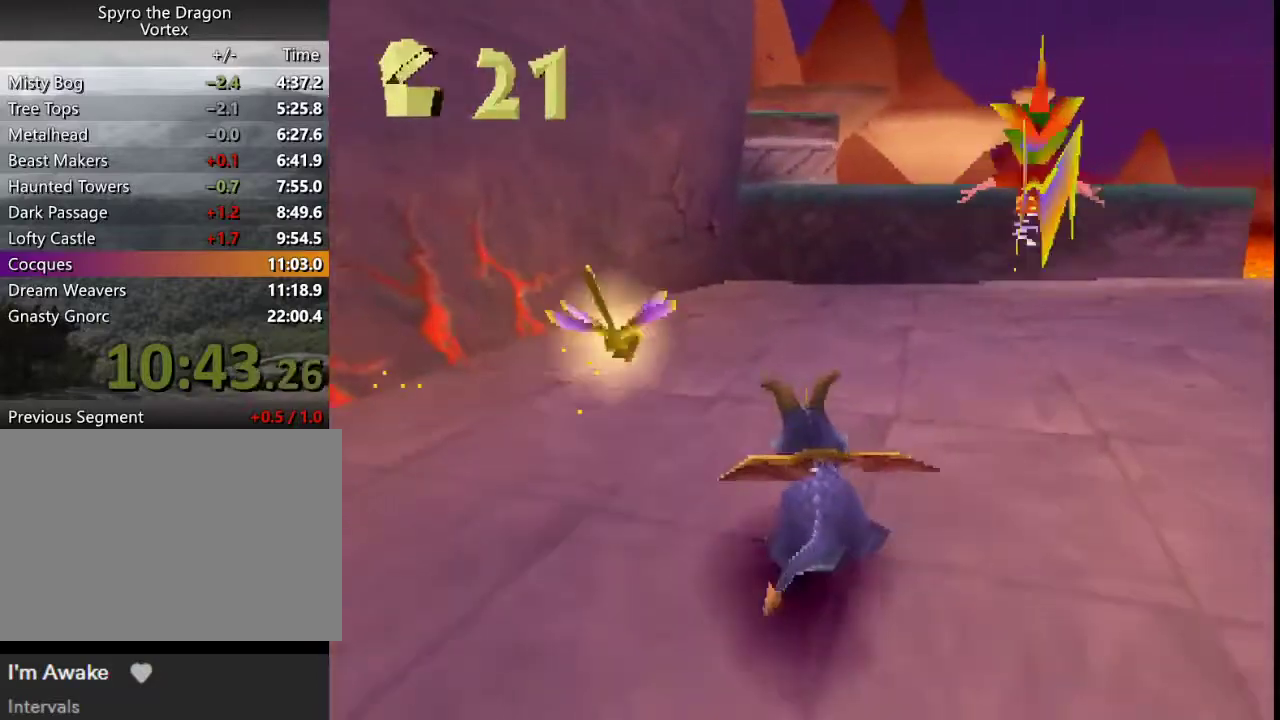
{"buttons": ["CROSS"], "left_stick": "up", "events": [[300, "left_stick", "up-left"], [333, "SQUARE", "up"], [367, "CROSS", "down"], [367, "left_stick", "up"]]}
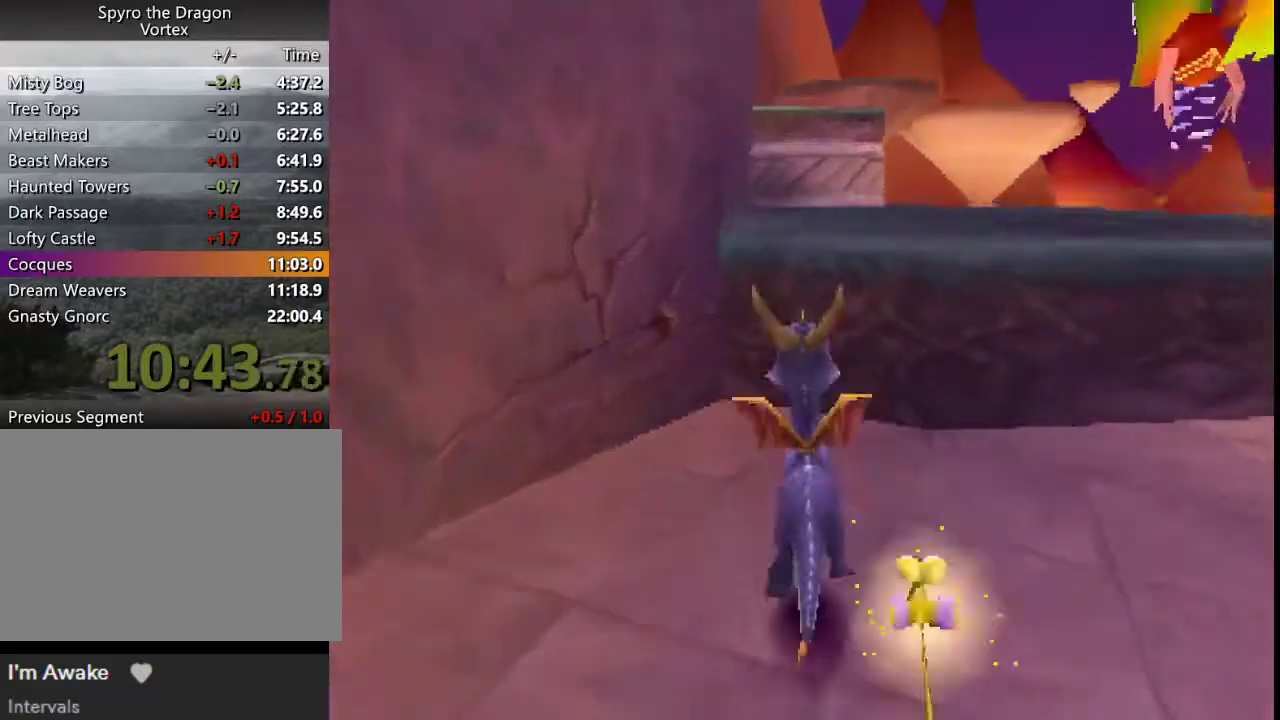
{"buttons": ["SQUARE"], "left_stick": "center", "events": [[267, "SQUARE", "down"], [300, "CROSS", "up"], [300, "left_stick", "center"]]}
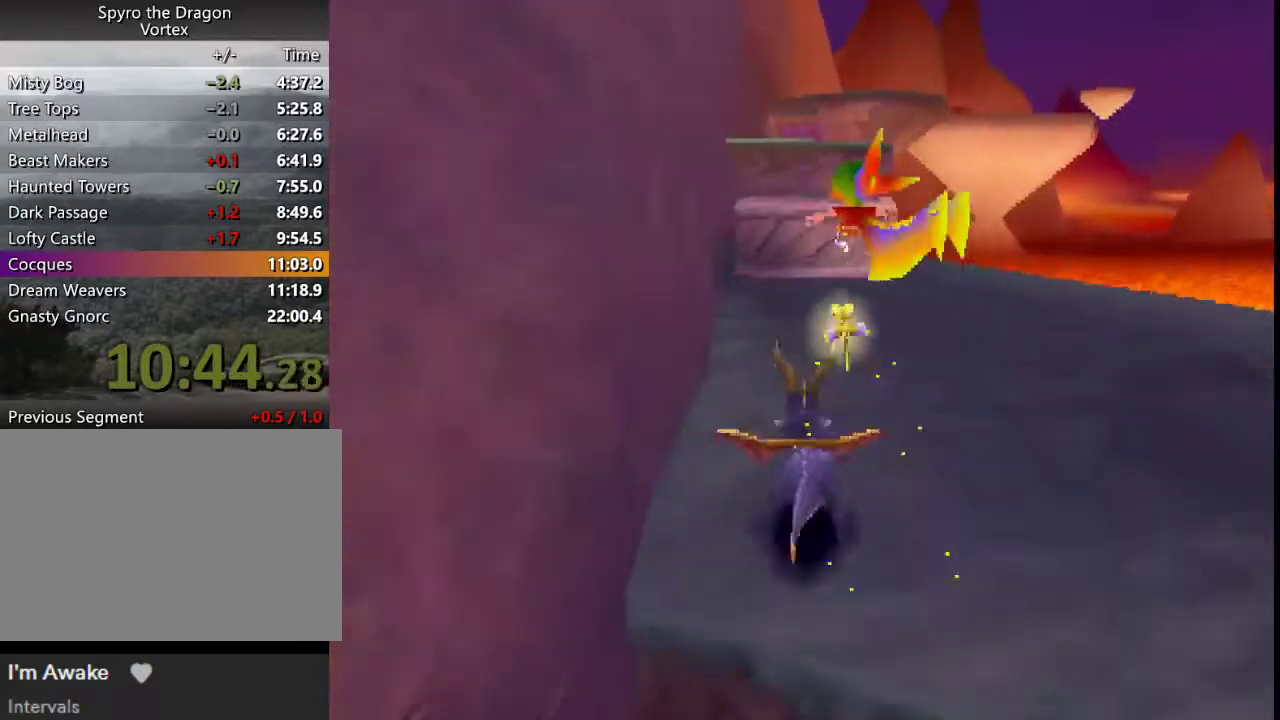
{"buttons": ["SQUARE"], "left_stick": "center", "events": [[100, "left_stick", "up-left"], [200, "left_stick", "center"]]}
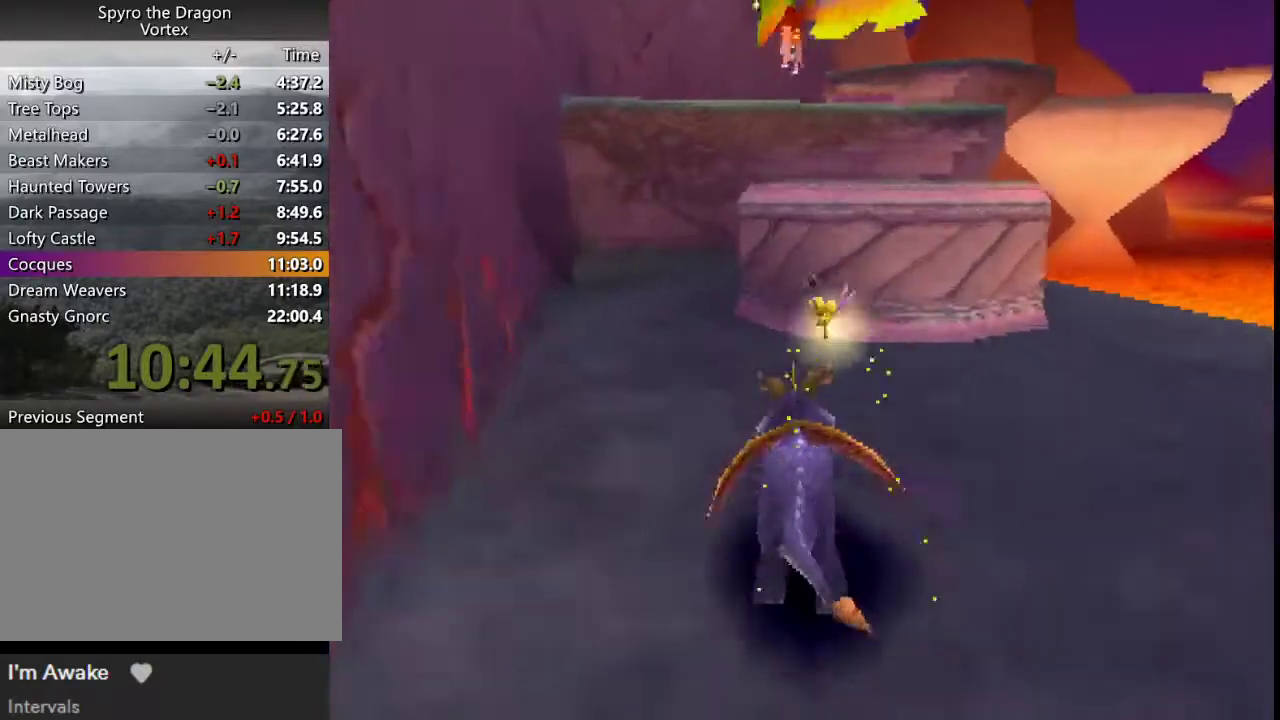
{"buttons": ["SQUARE"], "left_stick": "up", "events": [[67, "SQUARE", "up"], [100, "CROSS", "down"], [133, "left_stick", "right"], [267, "left_stick", "up"], [433, "SQUARE", "down"], [467, "CROSS", "up"]]}
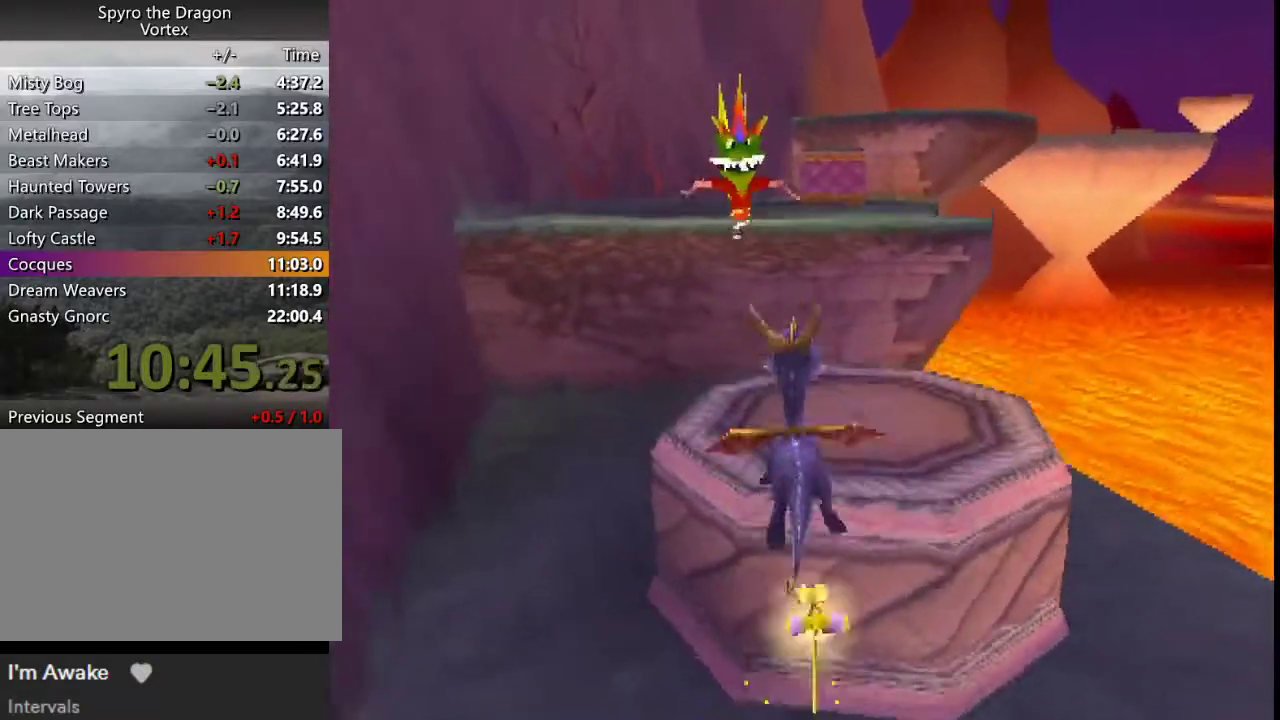
{"buttons": ["CROSS"], "left_stick": "up", "events": [[133, "SQUARE", "up"], [200, "left_stick", "up-left"], [233, "CROSS", "down"], [300, "left_stick", "up"]]}
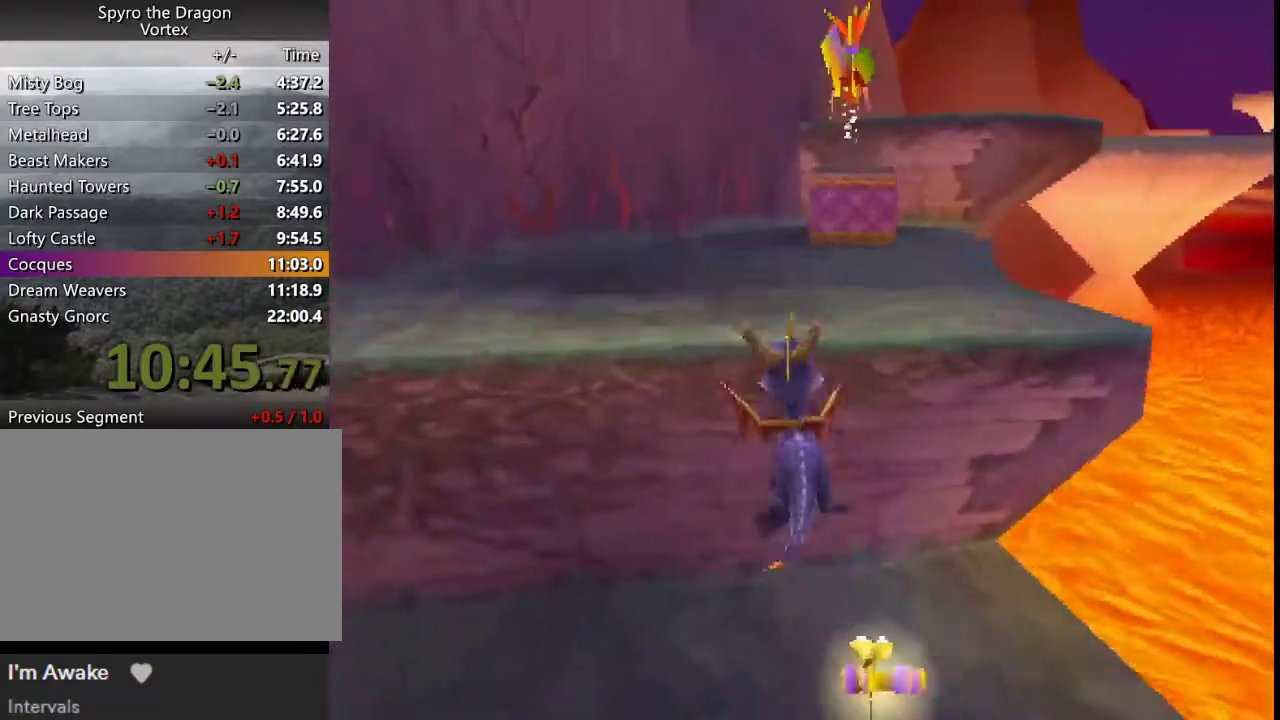
{"buttons": ["SQUARE", "L2"], "left_stick": "up-right", "events": [[33, "CROSS", "up"], [133, "SQUARE", "down"], [167, "left_stick", "center"], [333, "left_stick", "right"], [400, "L2", "down"], [467, "left_stick", "up-right"]]}
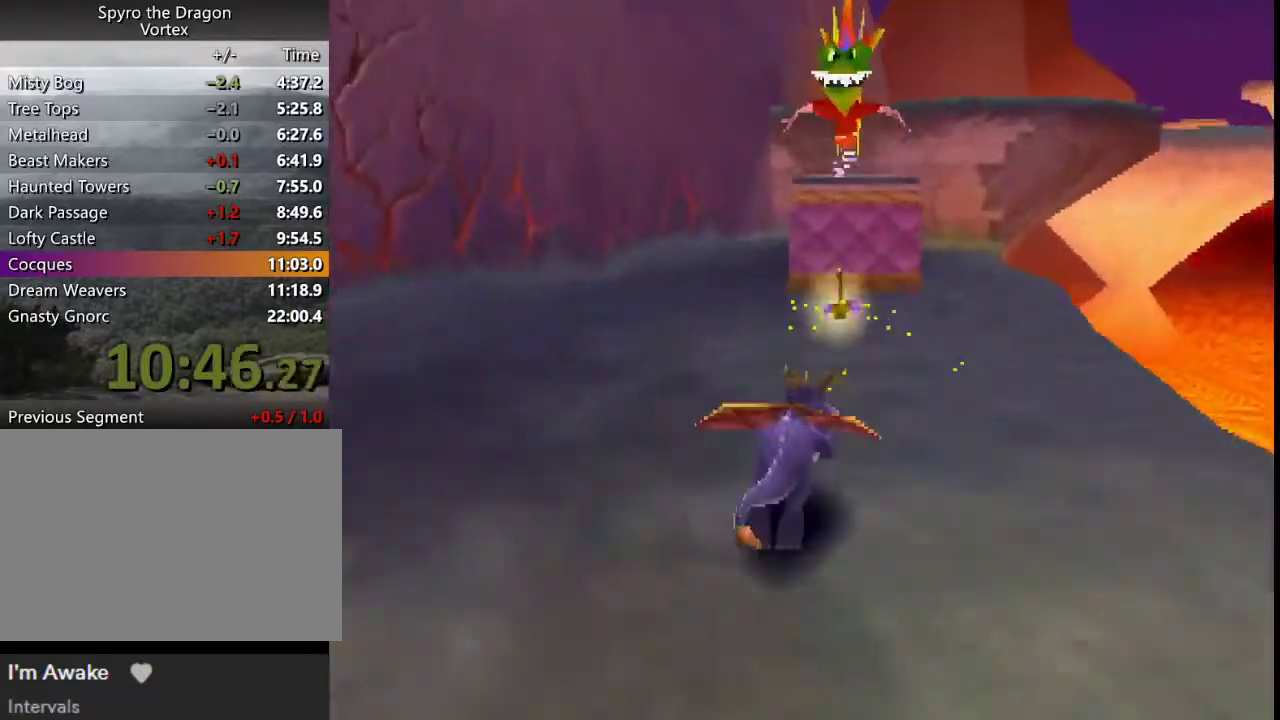
{"buttons": ["CIRCLE", "SQUARE", "R2"], "left_stick": "up", "events": [[33, "SQUARE", "up"], [33, "left_stick", "up"], [67, "CROSS", "down"], [67, "L2", "up"], [300, "CROSS", "up"], [433, "CIRCLE", "down"], [433, "R2", "down"], [500, "SQUARE", "down"]]}
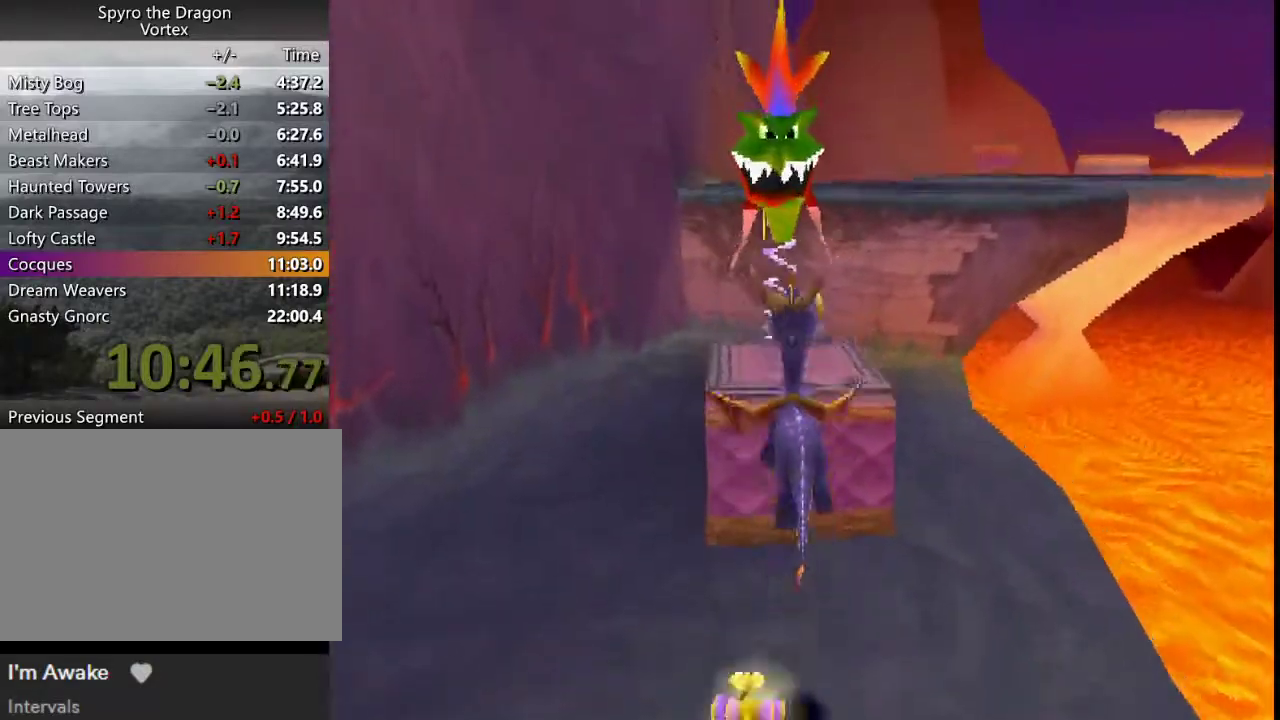
{"buttons": ["CROSS", "L2"], "left_stick": "up", "events": [[33, "CIRCLE", "up"], [67, "R2", "up"], [133, "SQUARE", "up"], [233, "left_stick", "up-right"], [300, "L2", "down"], [333, "CROSS", "down"], [467, "left_stick", "up"]]}
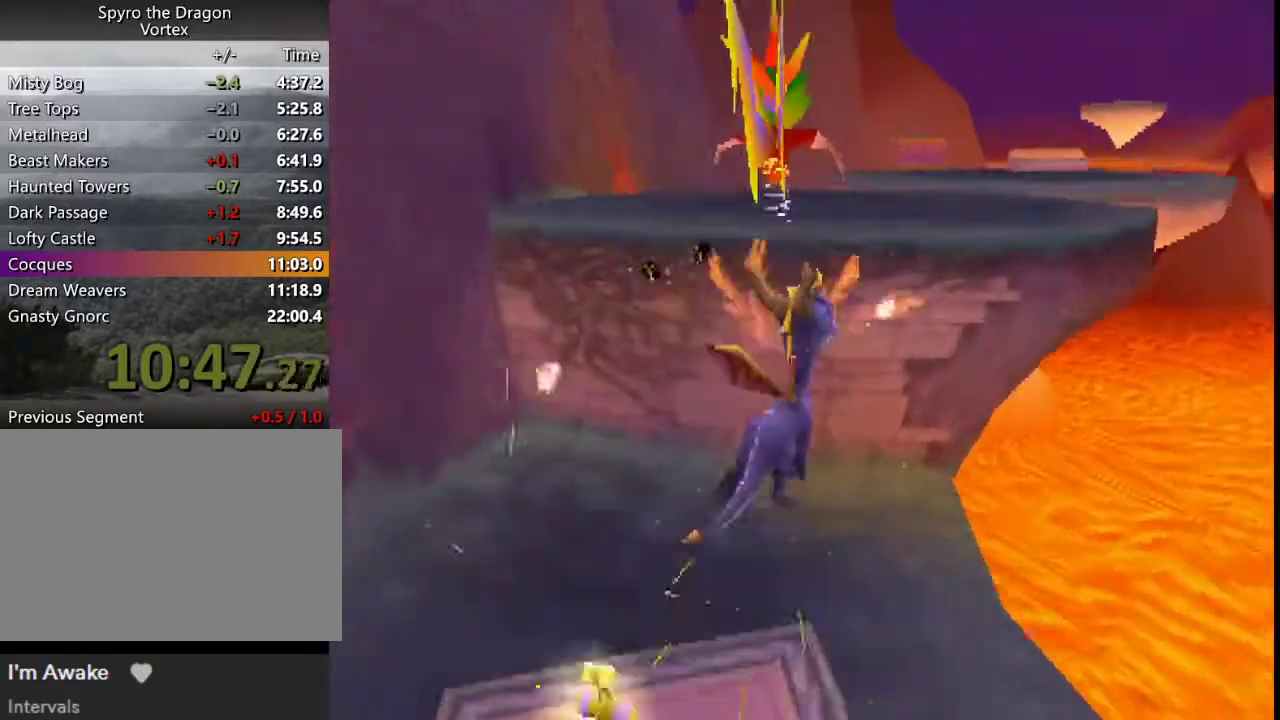
{"buttons": ["SQUARE"], "left_stick": "right", "events": [[133, "CROSS", "up"], [133, "L2", "up"], [233, "SQUARE", "down"], [267, "left_stick", "center"], [500, "left_stick", "right"]]}
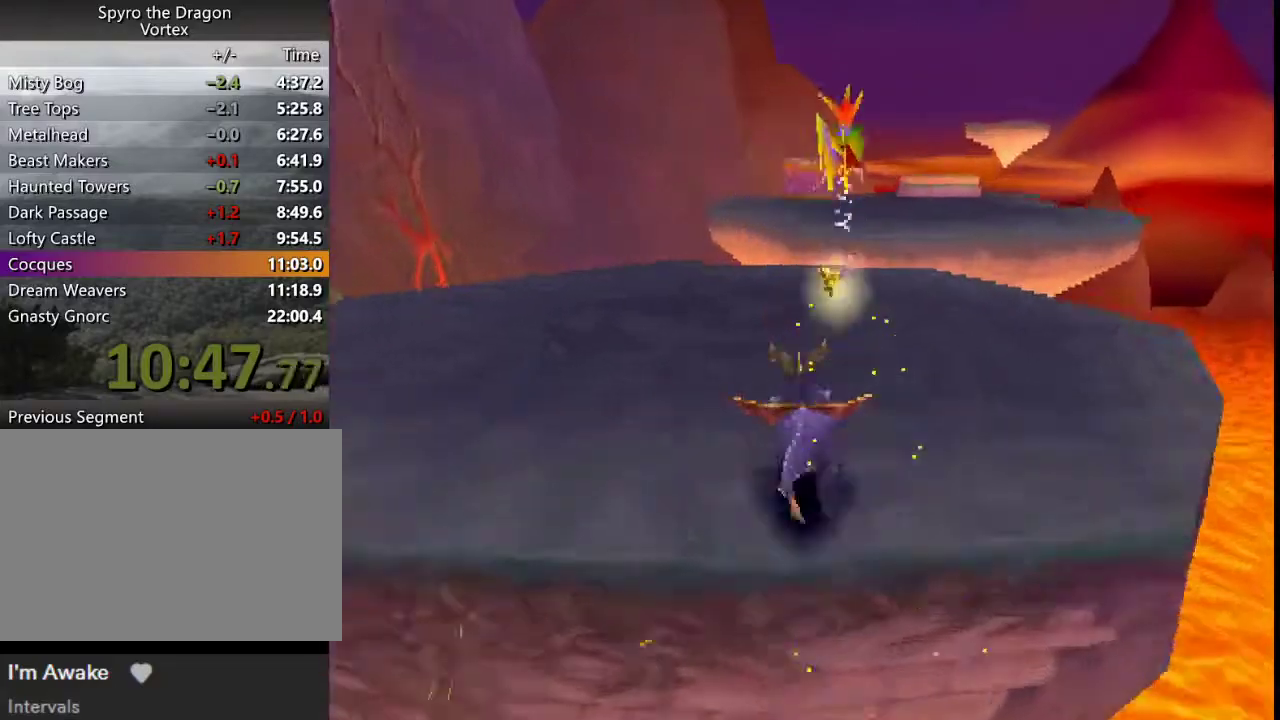
{"buttons": ["CROSS", "SQUARE"], "left_stick": "center", "events": [[100, "left_stick", "center"], [333, "left_stick", "up-left"], [400, "left_stick", "center"], [500, "CROSS", "down"]]}
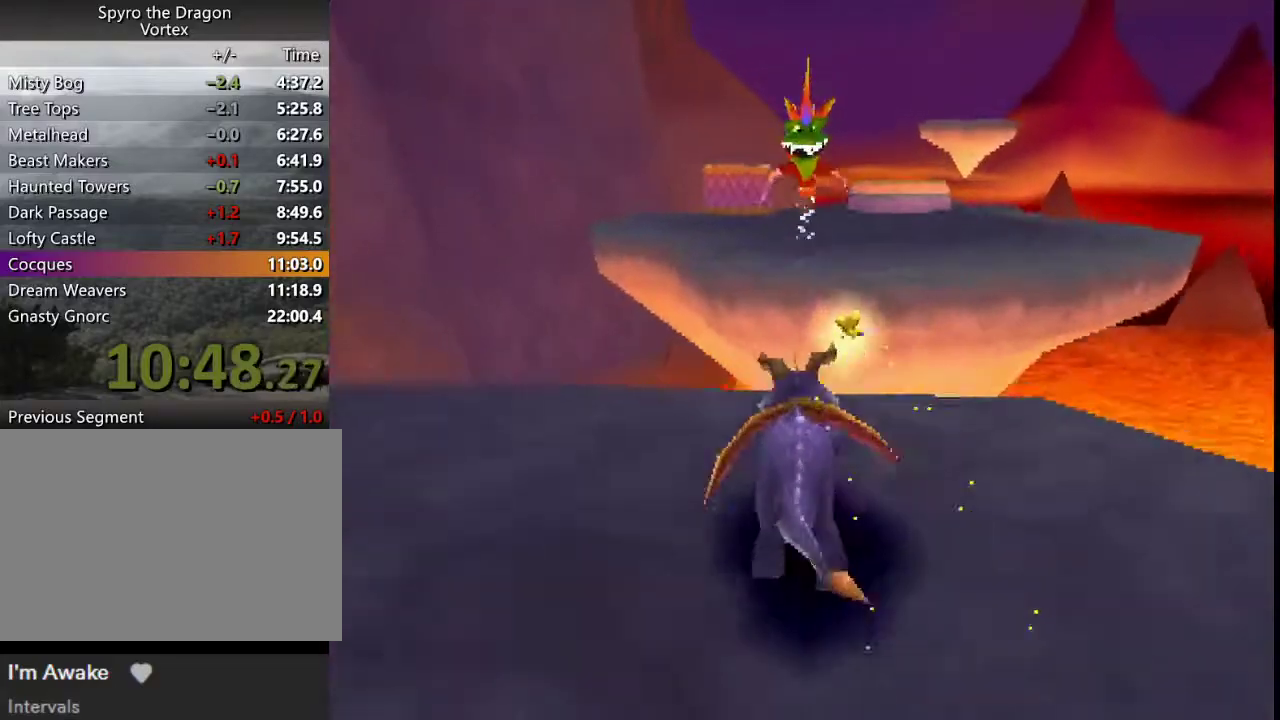
{"buttons": ["CROSS", "SQUARE"], "left_stick": "up-left", "events": [[167, "CROSS", "up"], [267, "left_stick", "up-left"], [333, "left_stick", "center"], [400, "CROSS", "down"], [467, "left_stick", "up-left"]]}
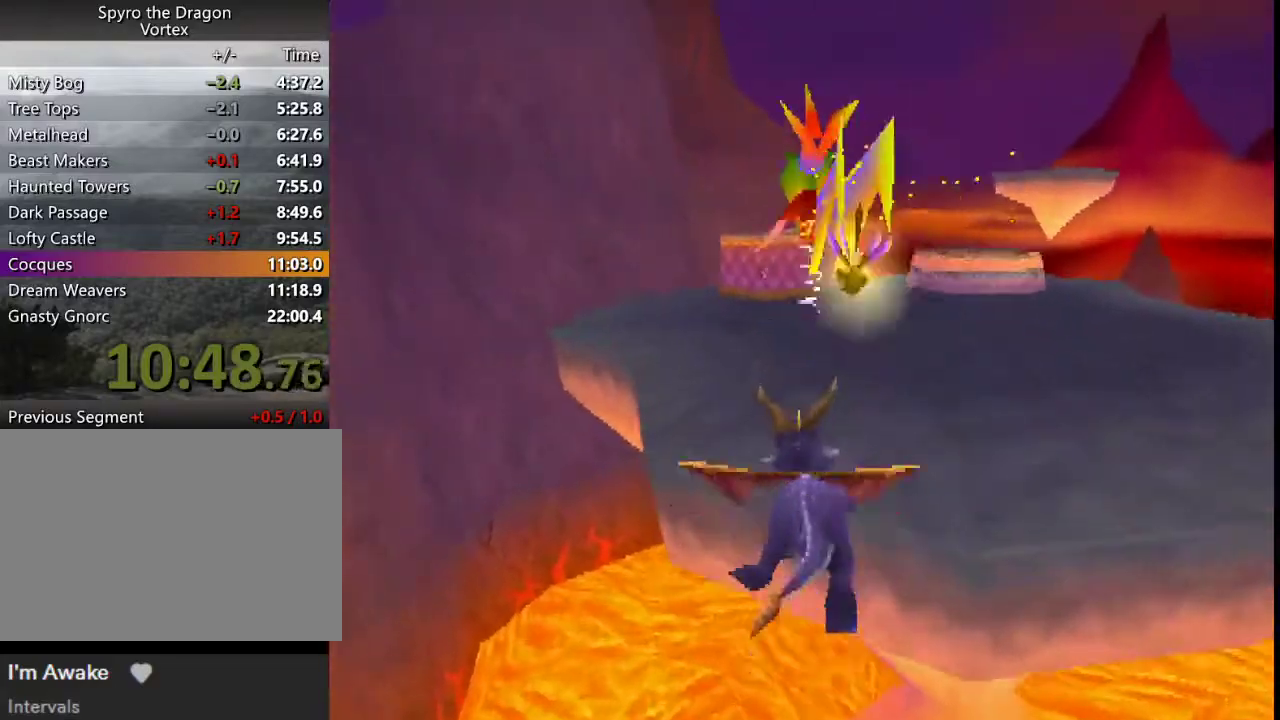
{"buttons": ["SQUARE", "L2"], "left_stick": "up-right", "events": [[67, "CROSS", "up"], [67, "left_stick", "center"], [433, "L2", "down"], [433, "left_stick", "right"], [500, "left_stick", "up-right"]]}
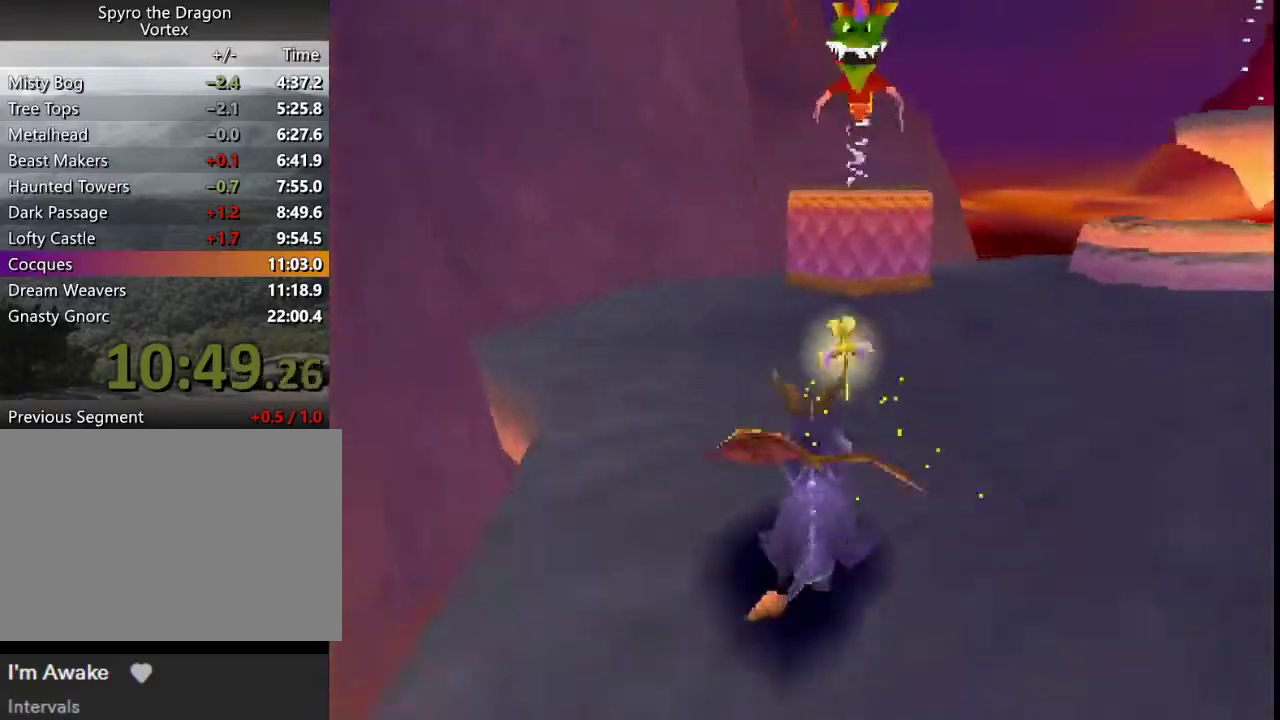
{"buttons": [], "left_stick": "up", "events": [[33, "SQUARE", "up"], [100, "CROSS", "down"], [100, "left_stick", "up"], [133, "L2", "up"], [400, "CROSS", "up"]]}